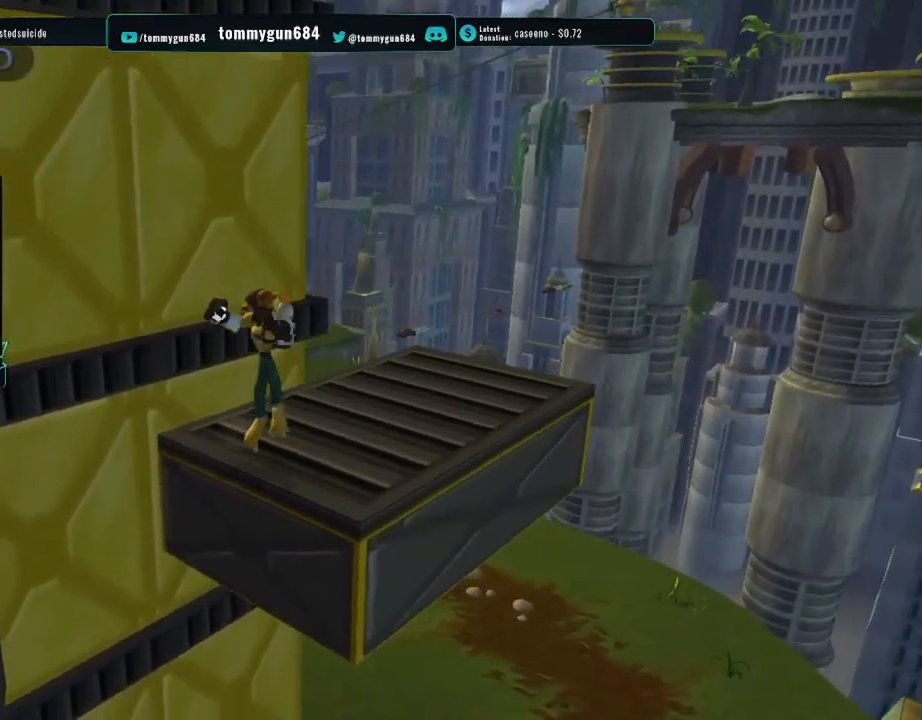
Gameplay with a controller (PlayStation layout); each line is a JSON object with the inputs held at the frame after it. "button_events" lists button changes between this image and that frame as [ms after this image, input, new state], when the widget could be followed in between (sticks are given only as held states).
{"buttons": ["CROSS"], "left_stick": "down-left", "right_stick": "center", "button_events": [[150, "CROSS", "up"], [250, "CROSS", "down"]]}
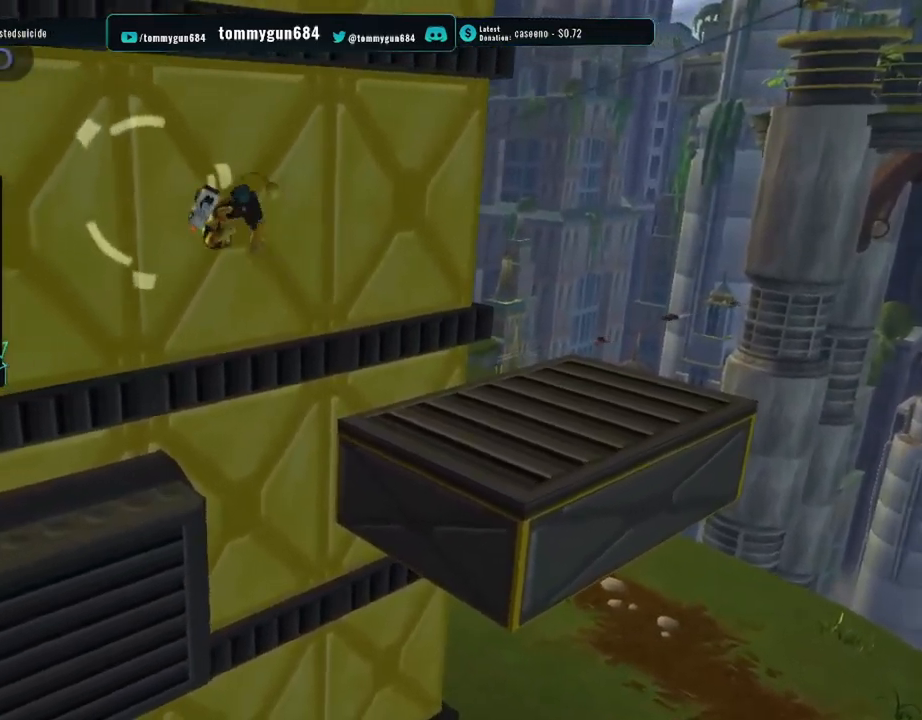
{"buttons": ["CROSS"], "left_stick": "down-left", "right_stick": "center", "button_events": []}
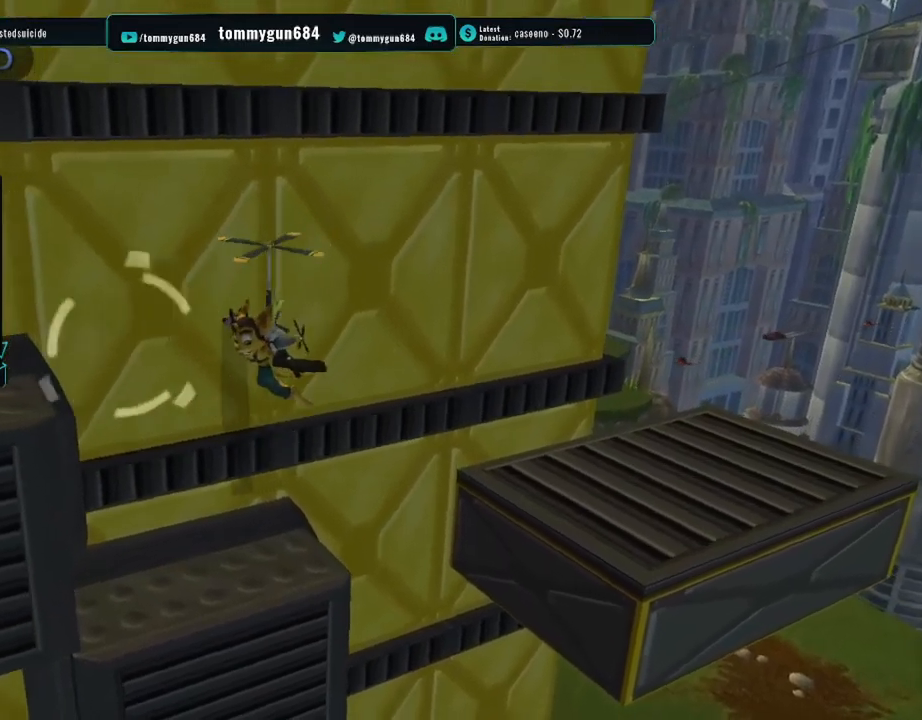
{"buttons": ["CROSS"], "left_stick": "down-left", "right_stick": "center", "button_events": [[33, "CROSS", "up"], [467, "CROSS", "down"]]}
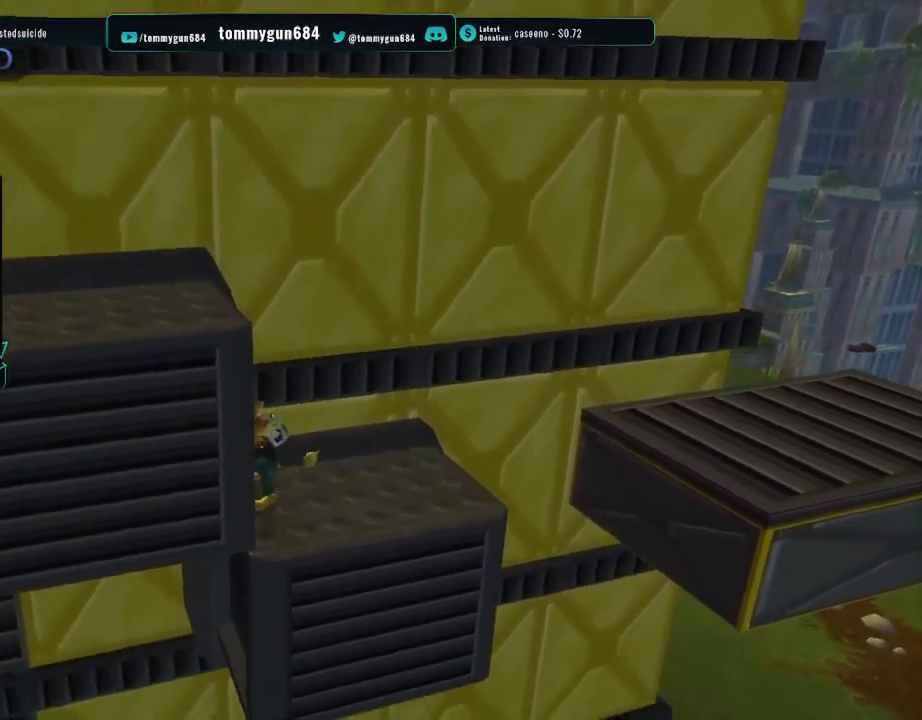
{"buttons": ["CROSS"], "left_stick": "left", "right_stick": "center", "button_events": []}
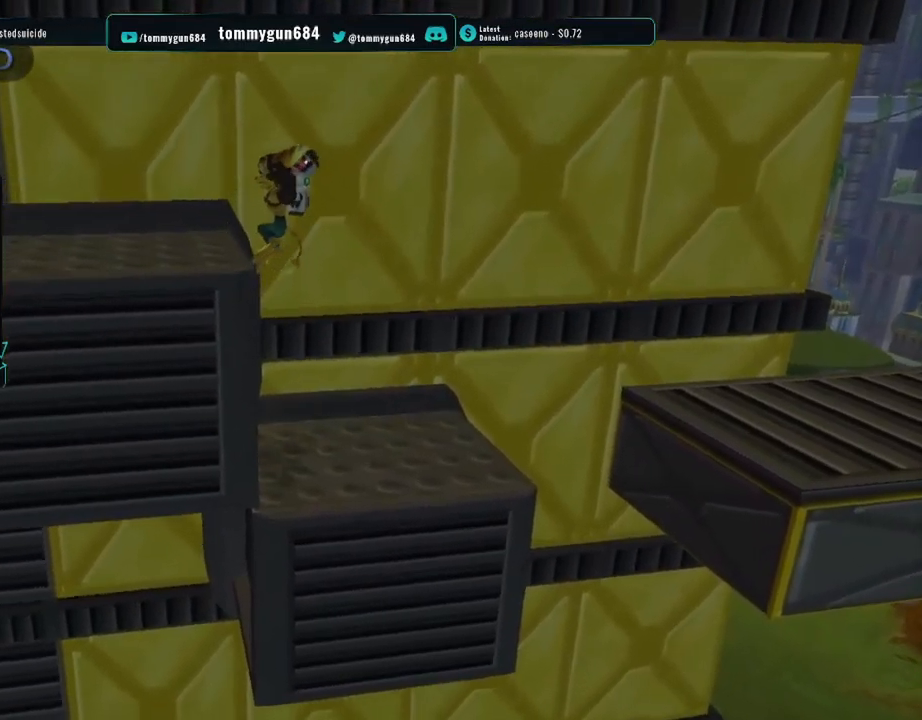
{"buttons": ["CROSS"], "left_stick": "left", "right_stick": "center", "button_events": [[100, "CROSS", "up"], [383, "CROSS", "down"]]}
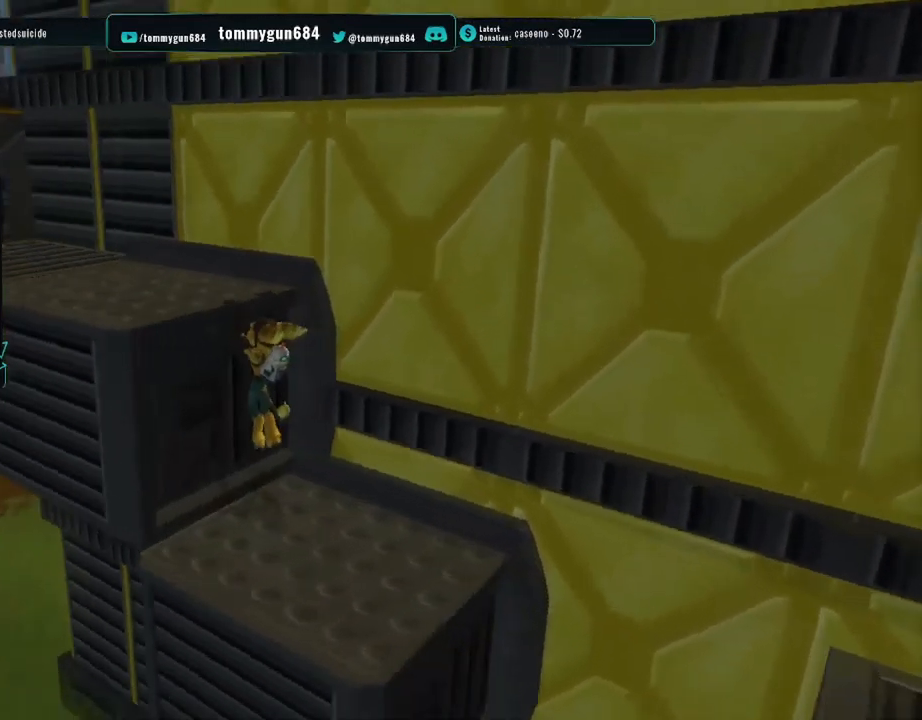
{"buttons": [], "left_stick": "up", "right_stick": "center", "button_events": [[167, "CROSS", "up"]]}